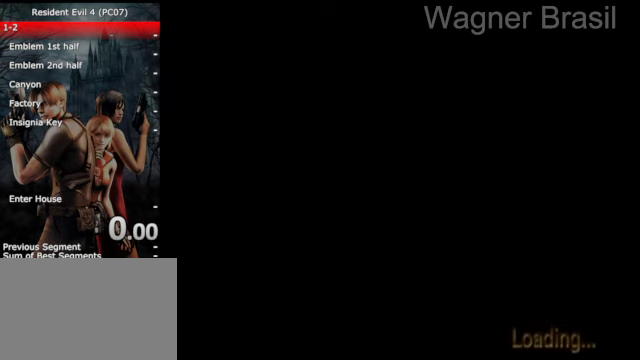
Gameplay with a controller (PlayStation layout); each line is a JSON object with the inputs held at the frame after it. "events" lists button and stick changes between this image and that frame as [ms after this image, input, new state], when the widget could be followed in between. Not read: L3 R1 R3.
{"buttons": ["SQUARE"], "left_stick": "up", "right_stick": "center", "events": [[250, "SQUARE", "down"], [250, "left_stick", "up"]]}
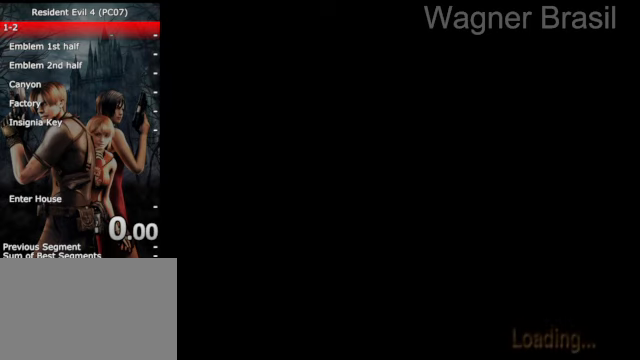
{"buttons": ["SQUARE"], "left_stick": "up", "right_stick": "center"}
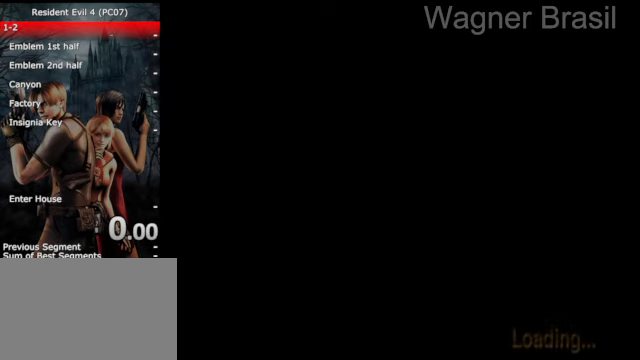
{"buttons": ["SQUARE"], "left_stick": "up", "right_stick": "center"}
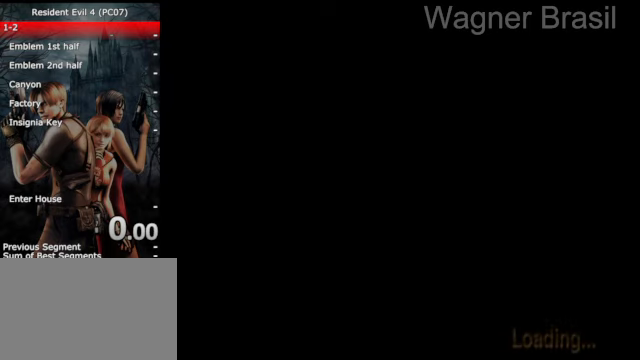
{"buttons": ["SQUARE"], "left_stick": "up", "right_stick": "center"}
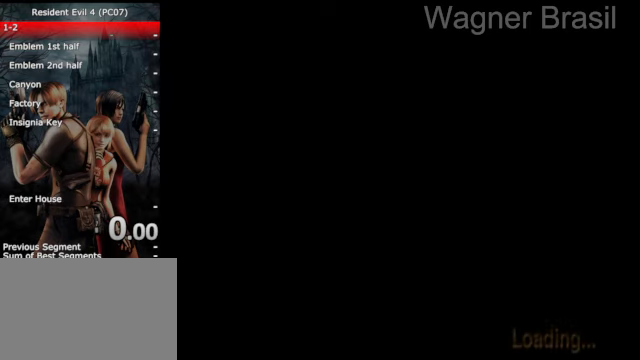
{"buttons": [], "left_stick": "up", "right_stick": "center", "events": [[350, "SQUARE", "up"]]}
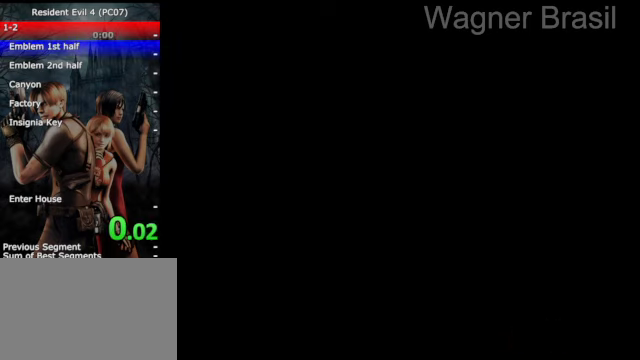
{"buttons": ["L2"], "left_stick": "up", "right_stick": "center", "events": [[450, "L2", "down"]]}
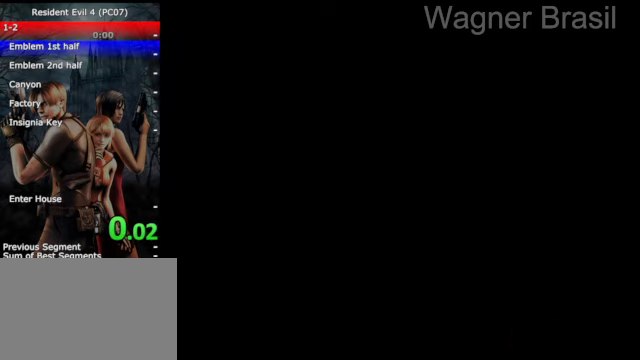
{"buttons": [], "left_stick": "up", "right_stick": "center", "events": [[100, "L2", "up"]]}
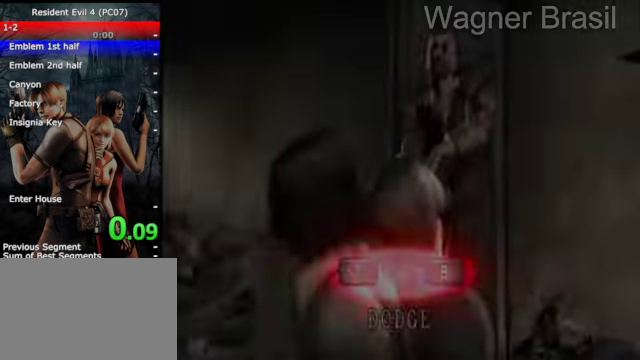
{"buttons": ["SQUARE"], "left_stick": "up", "right_stick": "center"}
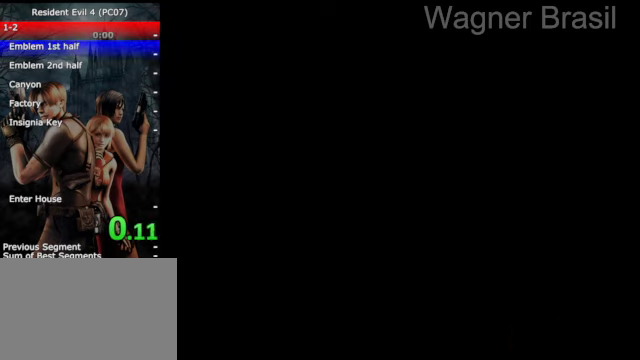
{"buttons": ["SQUARE", "L2"], "left_stick": "up", "right_stick": "center", "events": [[50, "L2", "down"], [100, "L2", "up"], [150, "L2", "down"], [250, "L2", "up"], [300, "L2", "down"], [400, "L2", "up"], [450, "L2", "down"]]}
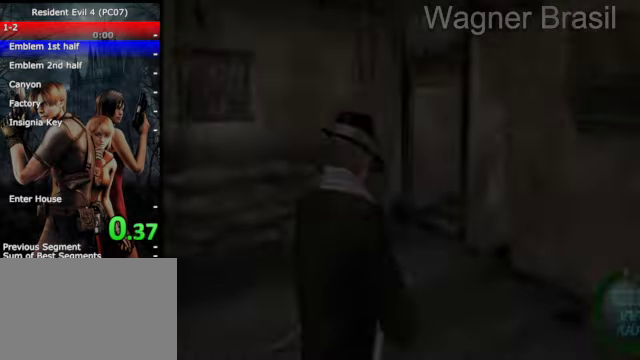
{"buttons": ["SQUARE"], "left_stick": "up", "right_stick": "center", "events": [[50, "L2", "up"]]}